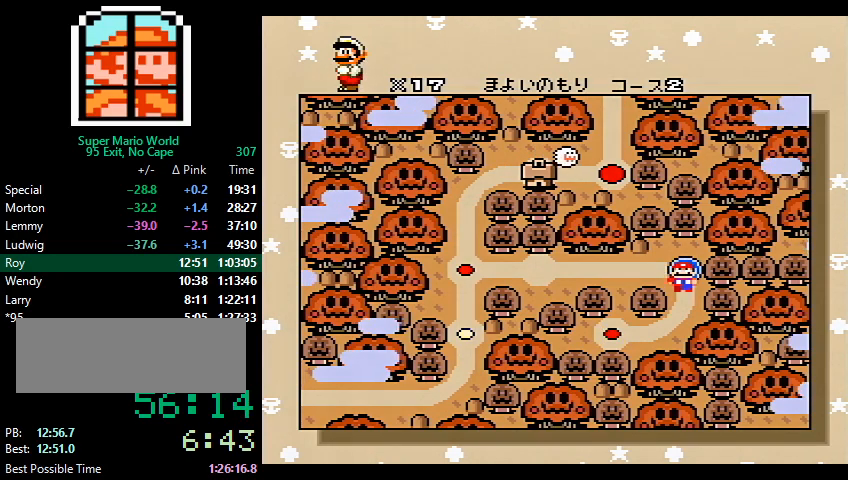
Gameplay with a controller (Nintendo layout); each line is a JSON object with the inputs held at the frame after it. "events" lists button and stick changes between this image and that frame as [ms after this image, input, new state], when the widget could be followed in between. Not read: L3 R3.
{"buttons": ["B", "X"], "events": [[233, "A", "down"], [233, "B", "down"], [267, "B", "up"], [267, "X", "down"], [267, "Y", "down"], [333, "B", "down"], [333, "X", "up"], [333, "Y", "up"], [367, "A", "up"], [367, "X", "down"], [400, "X", "up"], [400, "Y", "down"], [433, "A", "down"], [467, "A", "up"], [467, "X", "down"], [467, "Y", "up"]]}
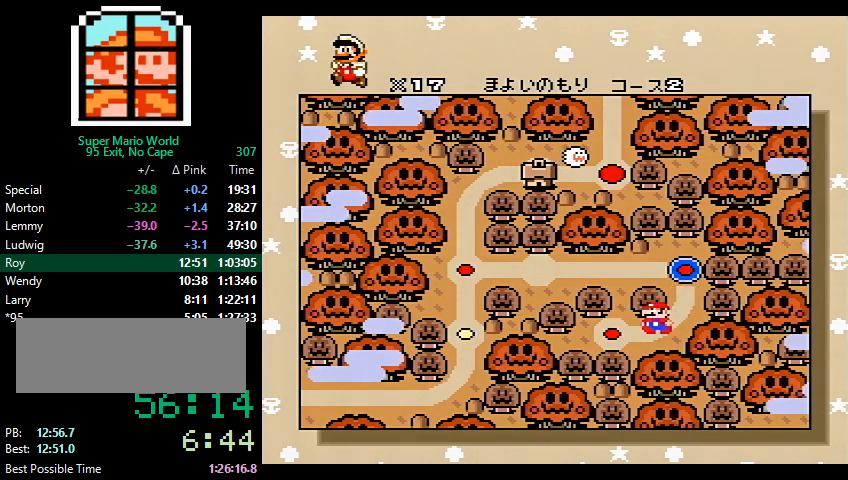
{"buttons": [], "events": [[33, "A", "down"], [33, "X", "up"], [67, "A", "up"], [67, "X", "down"], [67, "Y", "down"], [100, "X", "up"], [133, "Y", "up"], [167, "X", "down"], [200, "A", "down"], [200, "X", "up"], [200, "Y", "down"], [267, "A", "up"], [267, "X", "down"], [267, "Y", "up"], [300, "A", "down"], [300, "X", "up"], [367, "X", "down"], [367, "Y", "down"], [400, "X", "up"], [433, "A", "up"], [467, "B", "up"], [467, "X", "down"], [467, "Y", "up"], [500, "X", "up"]]}
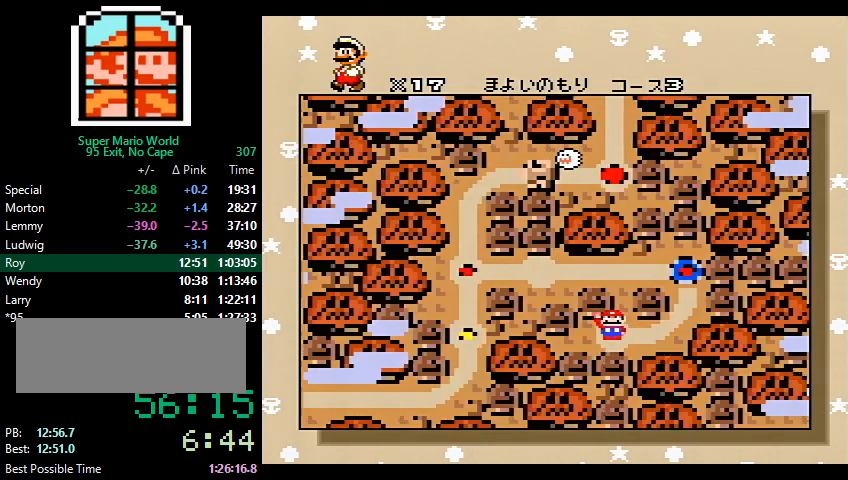
{"buttons": [], "events": [[33, "A", "down"], [33, "B", "down"], [33, "Y", "down"], [100, "A", "up"], [100, "B", "up"], [100, "Y", "up"]]}
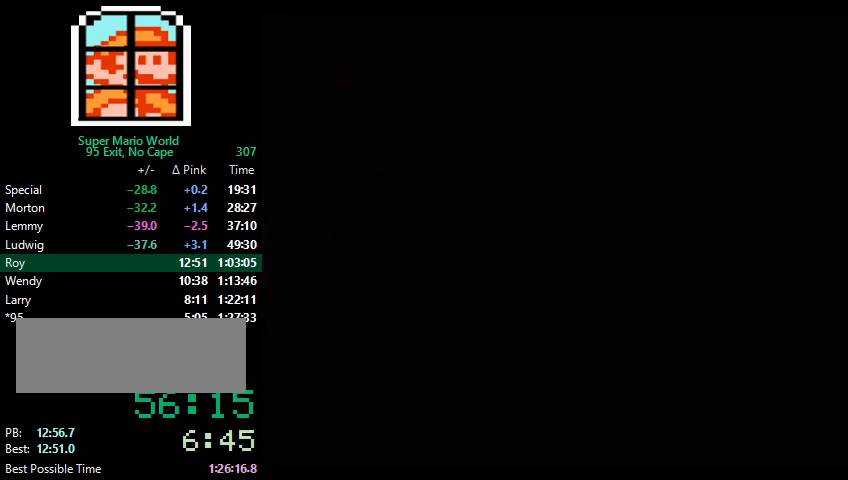
{"buttons": [], "events": []}
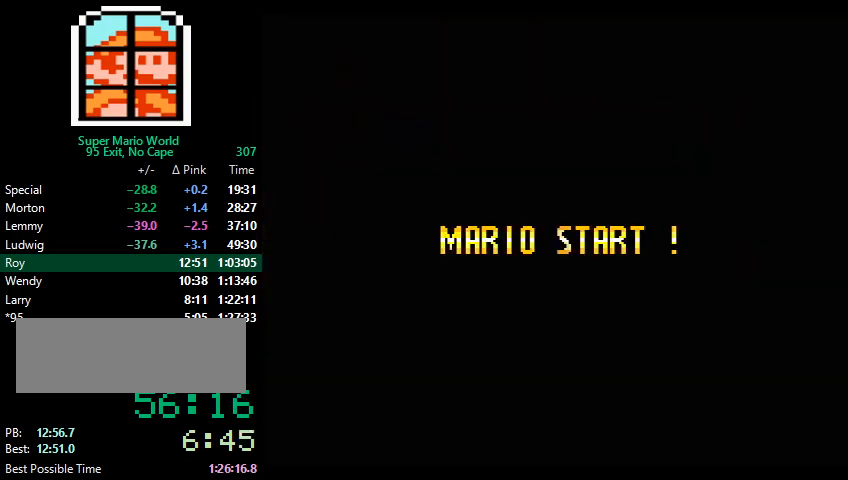
{"buttons": [], "events": []}
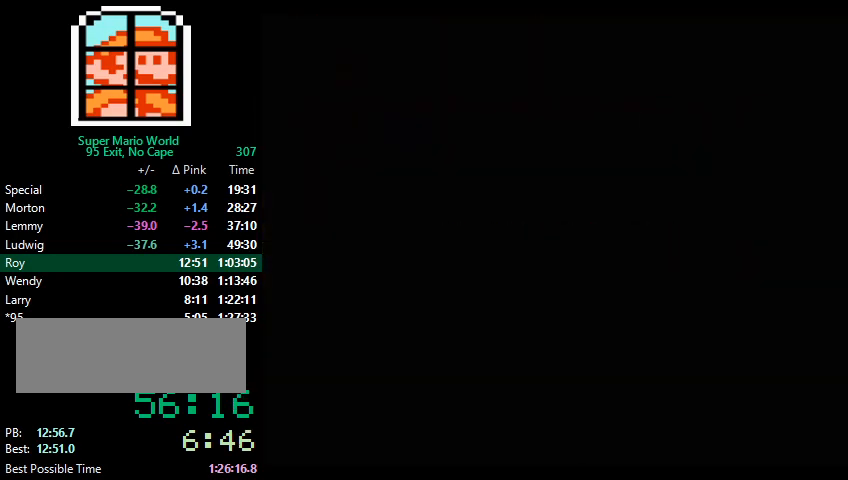
{"buttons": [], "events": []}
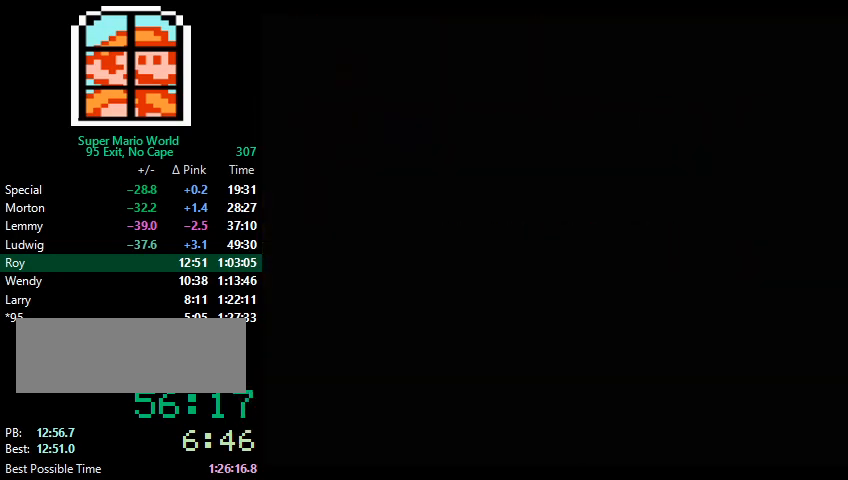
{"buttons": ["Y", "DPAD_RIGHT"], "events": [[300, "DPAD_RIGHT", "down"], [300, "Y", "down"]]}
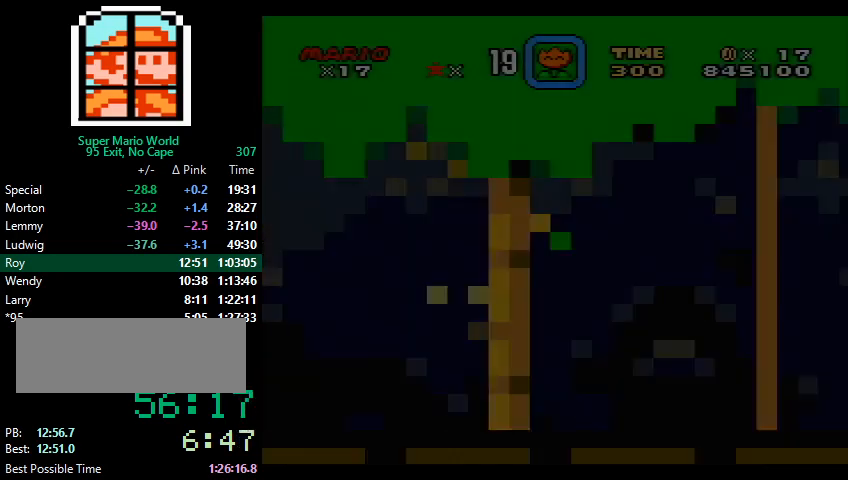
{"buttons": ["Y", "DPAD_RIGHT"], "events": []}
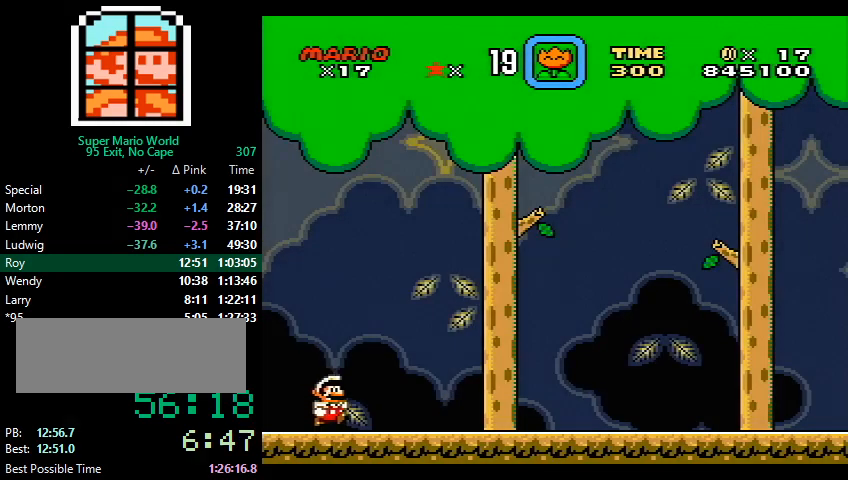
{"buttons": ["Y", "DPAD_RIGHT"], "events": []}
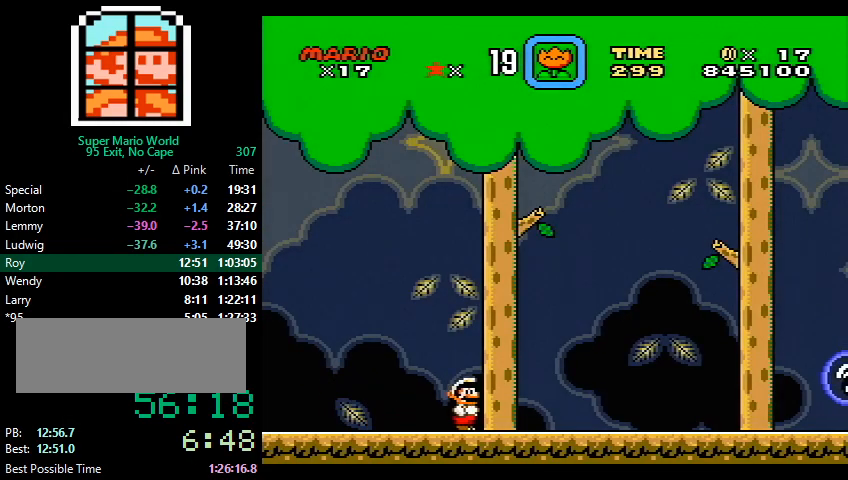
{"buttons": ["Y", "DPAD_RIGHT"], "events": []}
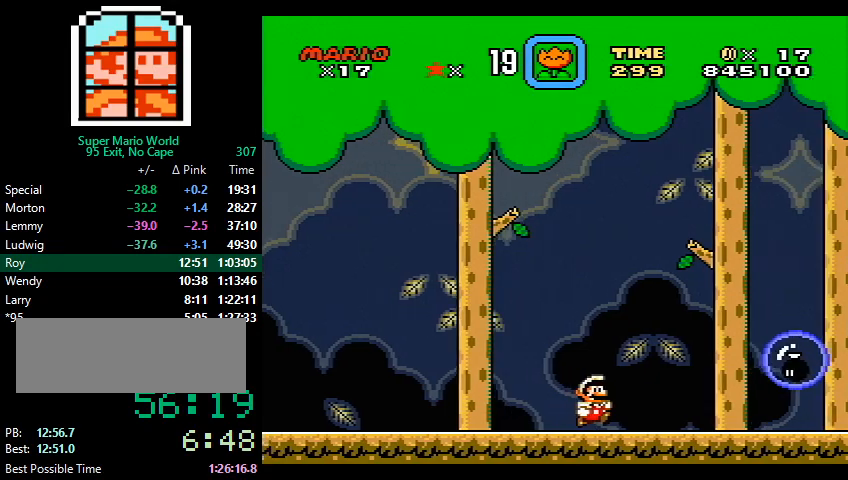
{"buttons": ["B", "Y", "DPAD_RIGHT"], "events": [[167, "B", "down"]]}
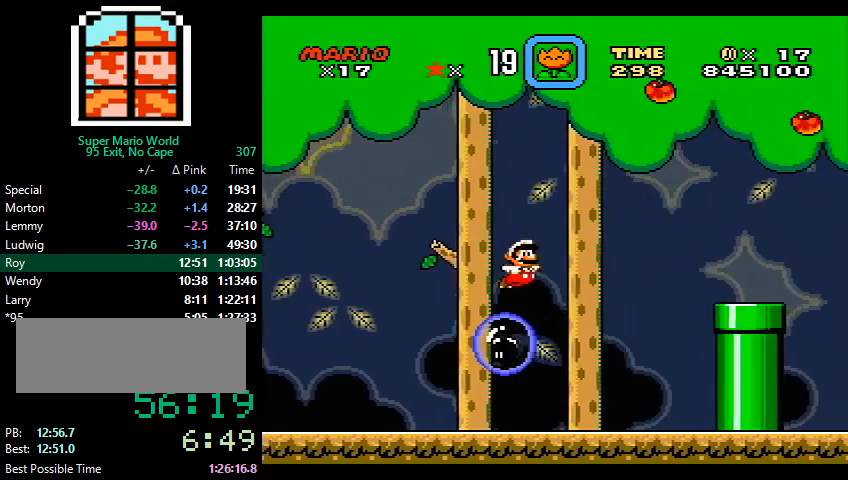
{"buttons": ["Y", "DPAD_RIGHT"], "events": [[433, "B", "up"]]}
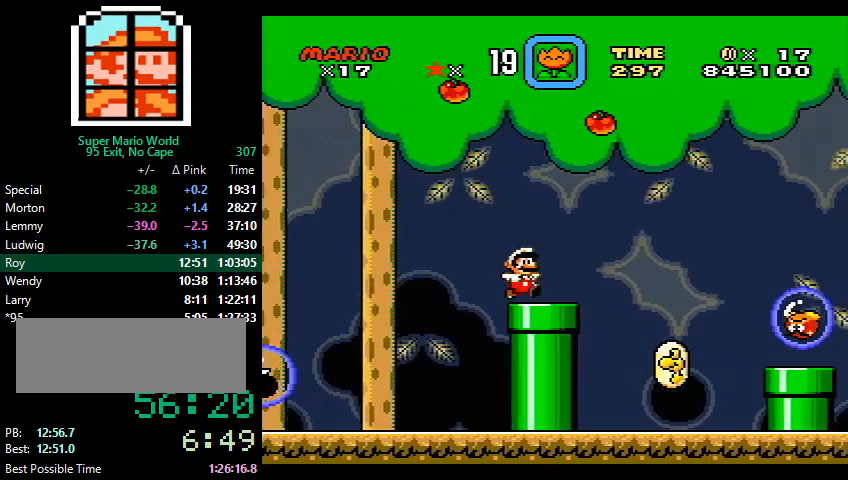
{"buttons": ["B", "Y", "DPAD_RIGHT"], "events": [[33, "B", "down"]]}
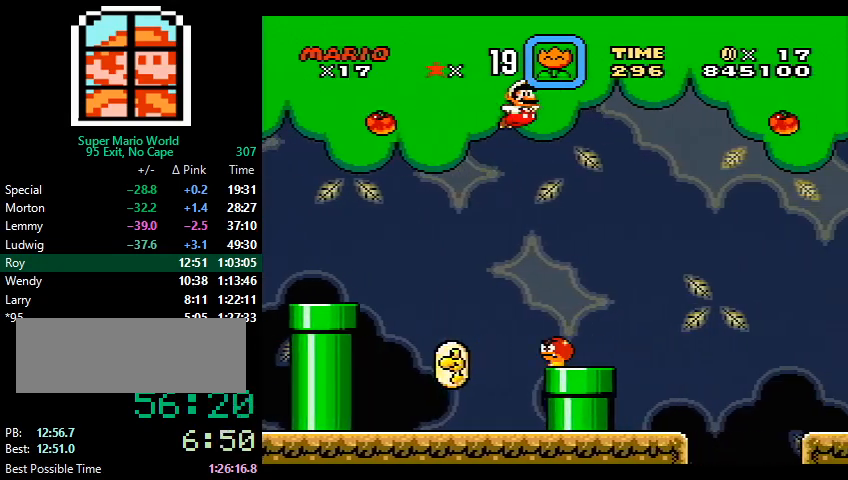
{"buttons": ["X", "Y", "DPAD_RIGHT"], "events": [[433, "B", "up"], [467, "X", "down"]]}
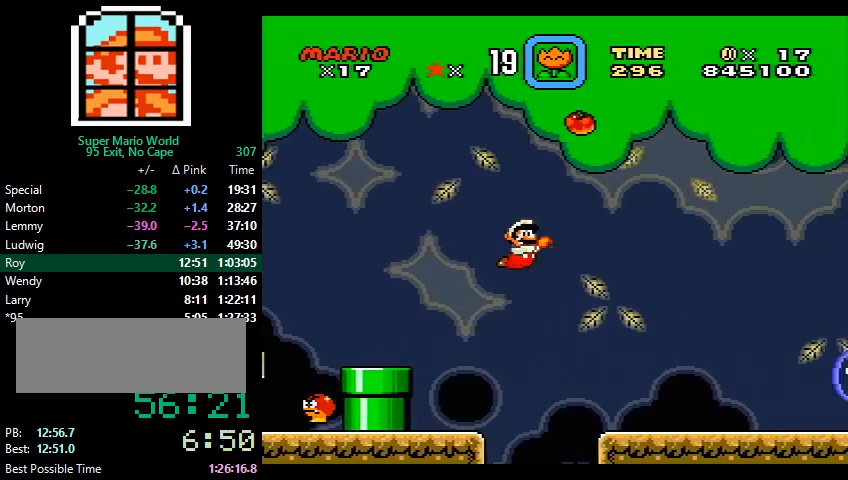
{"buttons": ["X", "DPAD_RIGHT"], "events": [[233, "Y", "up"]]}
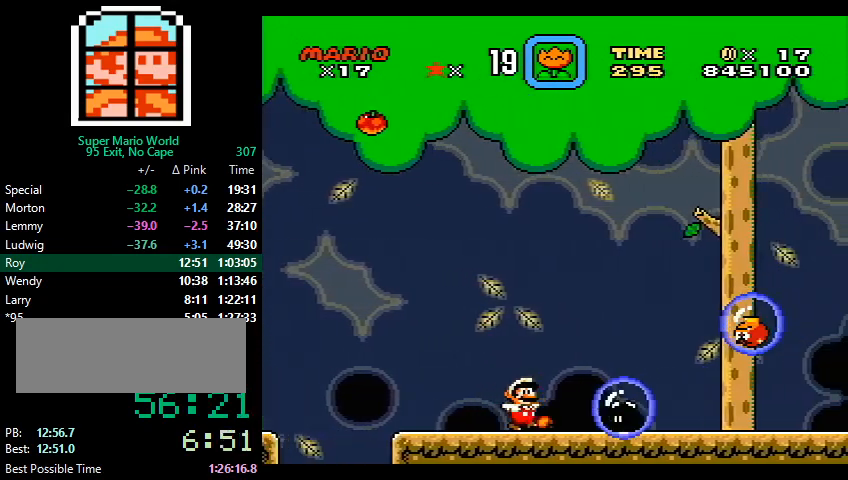
{"buttons": ["X", "DPAD_RIGHT"], "events": [[367, "DPAD_UP", "down"], [500, "DPAD_UP", "up"]]}
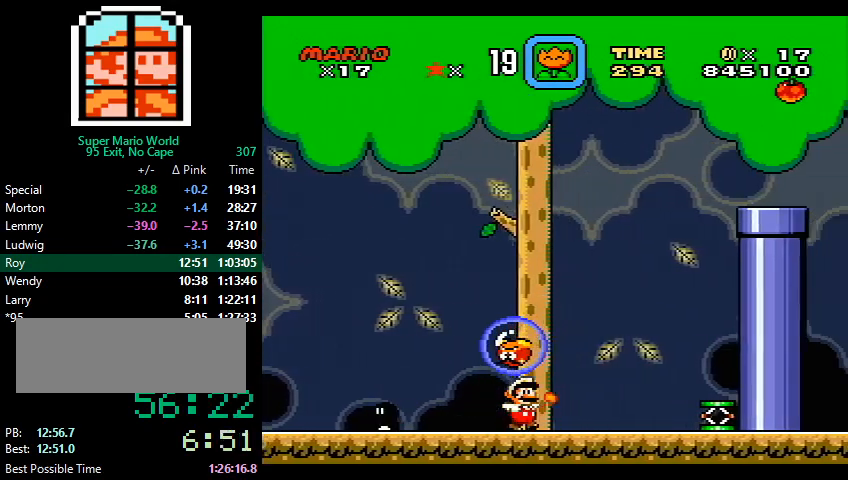
{"buttons": ["Y"], "events": [[33, "A", "down"], [67, "A", "up"], [100, "Y", "down"], [133, "X", "up"], [300, "DPAD_RIGHT", "up"], [367, "DPAD_LEFT", "down"], [467, "DPAD_LEFT", "up"]]}
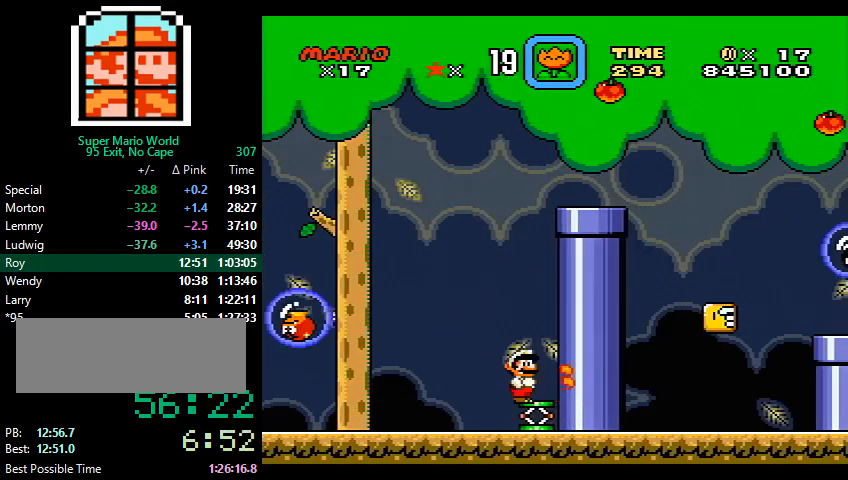
{"buttons": ["Y", "DPAD_RIGHT"], "events": [[33, "B", "down"], [300, "DPAD_RIGHT", "down"], [500, "B", "up"]]}
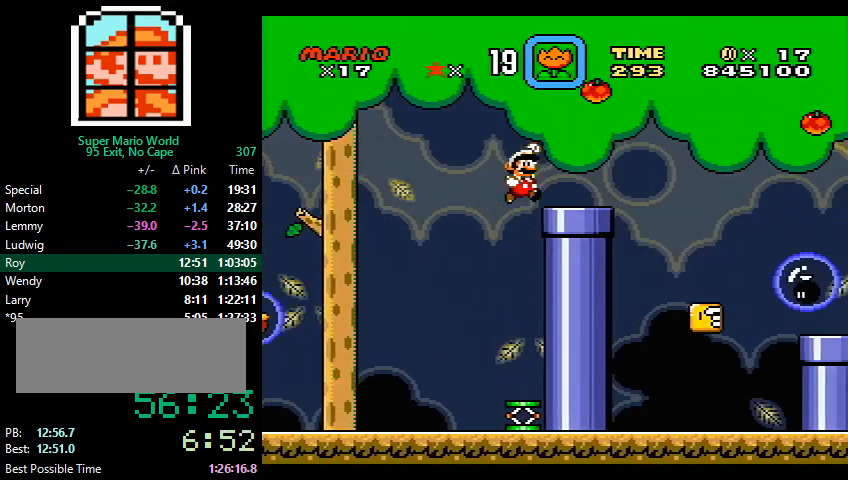
{"buttons": ["Y"], "events": [[300, "DPAD_RIGHT", "up"], [367, "DPAD_LEFT", "down"], [500, "DPAD_LEFT", "up"]]}
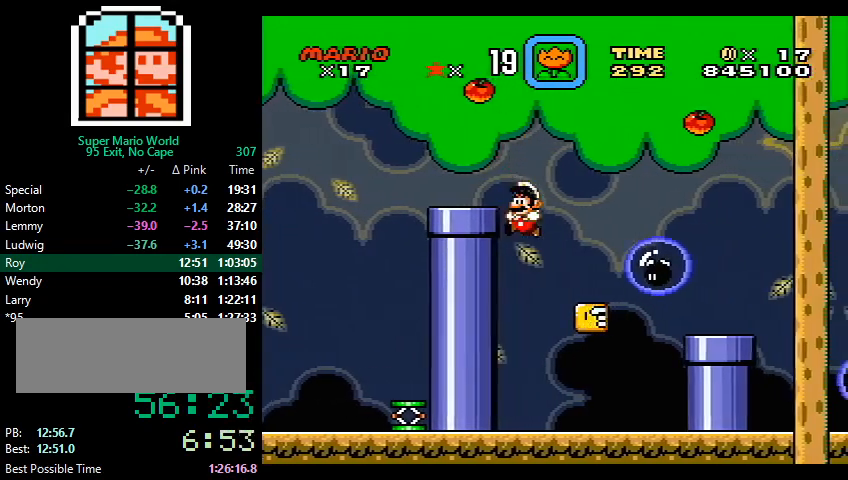
{"buttons": ["Y", "DPAD_RIGHT"], "events": [[33, "DPAD_RIGHT", "down"], [300, "DPAD_RIGHT", "up"], [367, "B", "down"], [367, "DPAD_LEFT", "down"], [433, "DPAD_LEFT", "up"], [467, "B", "up"], [500, "DPAD_RIGHT", "down"]]}
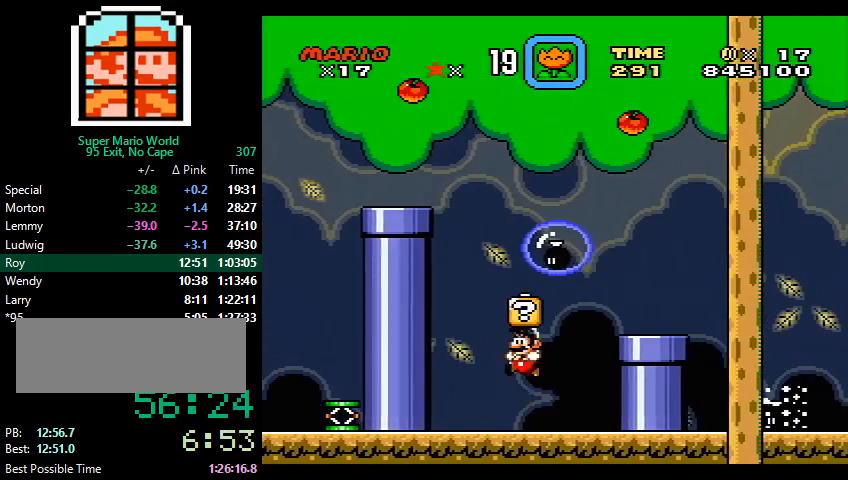
{"buttons": ["B", "Y", "DPAD_LEFT"], "events": [[333, "B", "down"], [433, "DPAD_RIGHT", "up"], [467, "DPAD_LEFT", "down"]]}
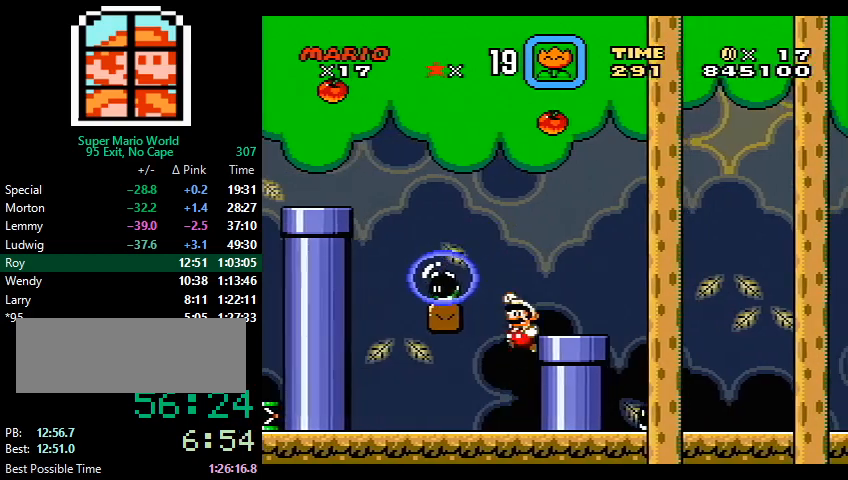
{"buttons": ["B", "Y"], "events": [[300, "DPAD_LEFT", "up"], [333, "DPAD_RIGHT", "down"], [400, "DPAD_RIGHT", "up"]]}
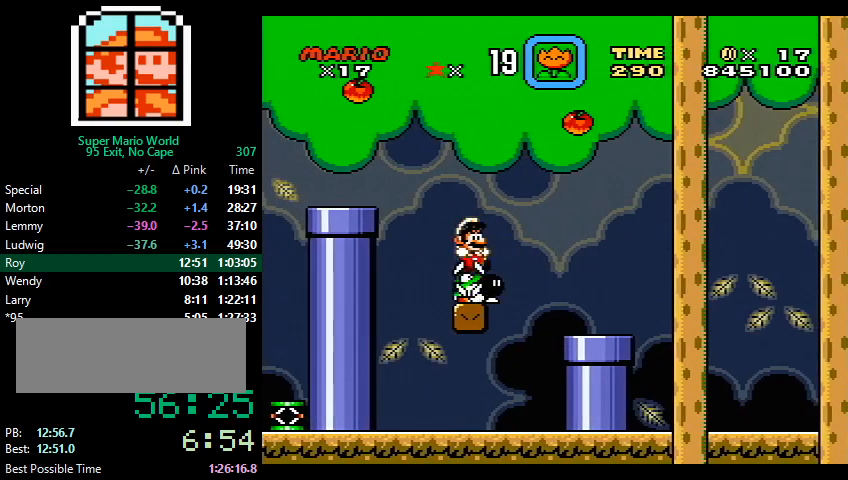
{"buttons": ["Y"], "events": [[100, "B", "up"]]}
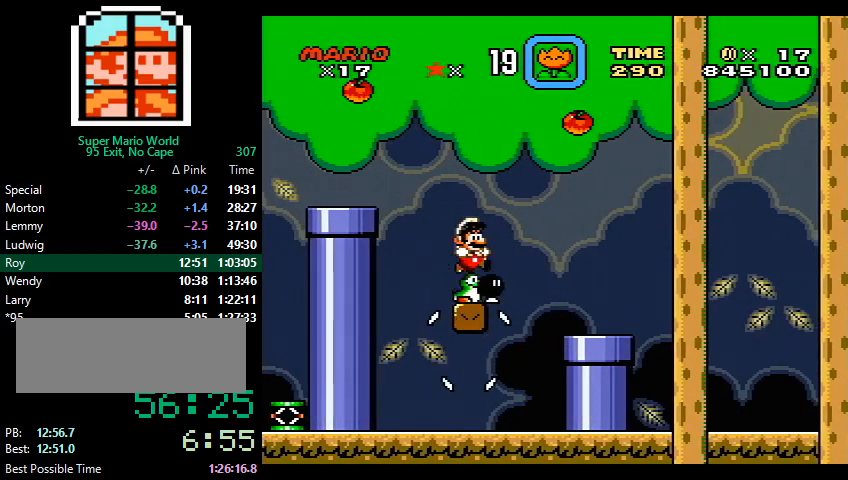
{"buttons": ["Y", "DPAD_RIGHT"], "events": [[500, "DPAD_RIGHT", "down"]]}